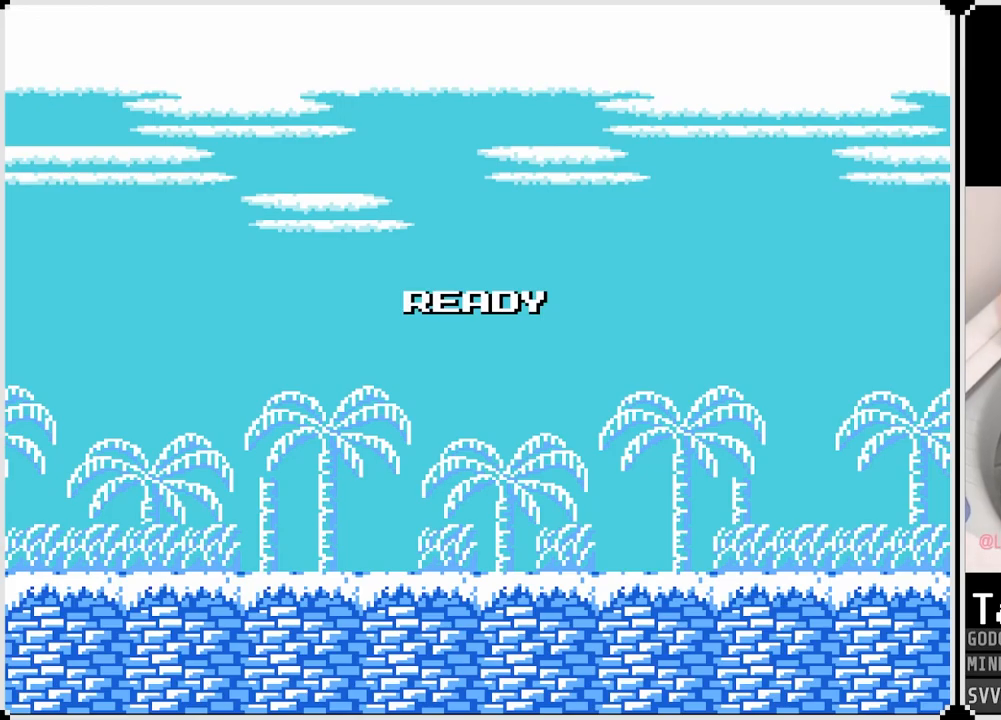
Gameplay with a controller (PlayStation layout); each line is a JSON object with the inputs held at the frame after it. "events" lists button and stick changes between this image and that frame as [ms after this image, input, new state], when the widget could be followed in between.
{"buttons": ["DPAD_RIGHT"], "left_stick": "center", "right_stick": "center", "events": [[217, "SQUARE", "down"], [383, "SQUARE", "up"], [483, "DPAD_RIGHT", "down"]]}
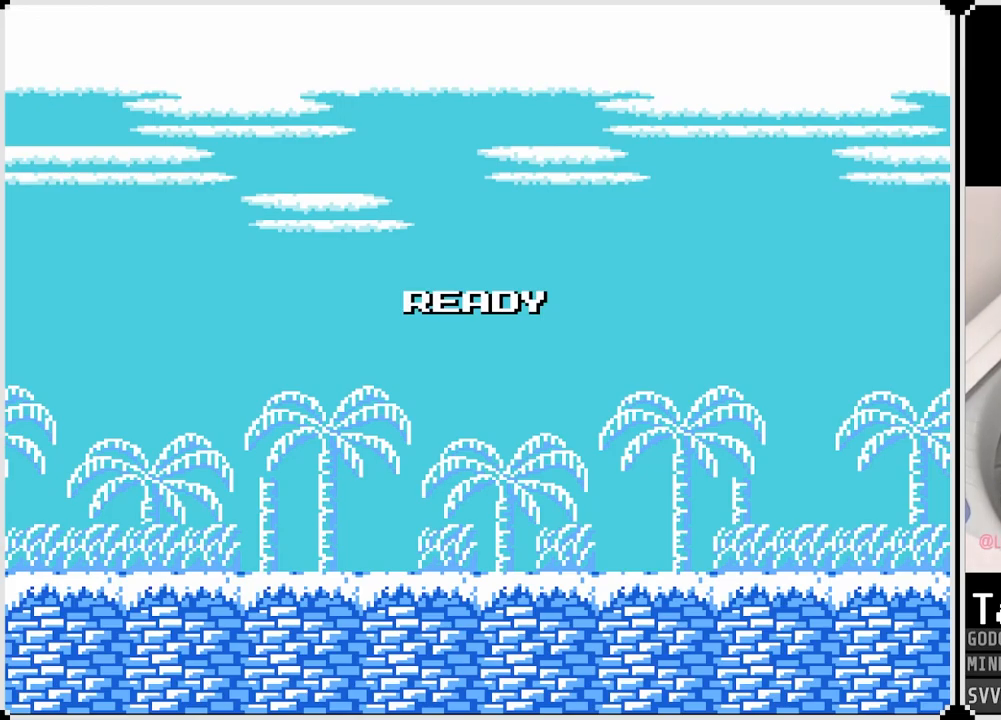
{"buttons": [], "left_stick": "center", "right_stick": "center", "events": [[100, "DPAD_RIGHT", "up"]]}
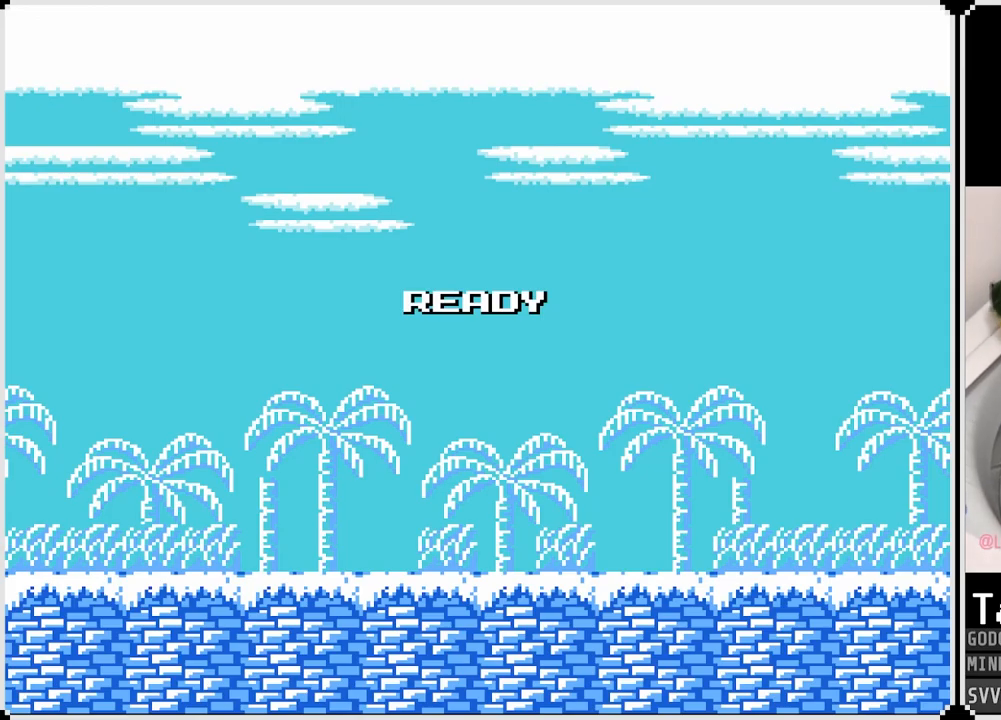
{"buttons": [], "left_stick": "center", "right_stick": "center", "events": [[300, "DPAD_RIGHT", "down"], [367, "DPAD_RIGHT", "up"]]}
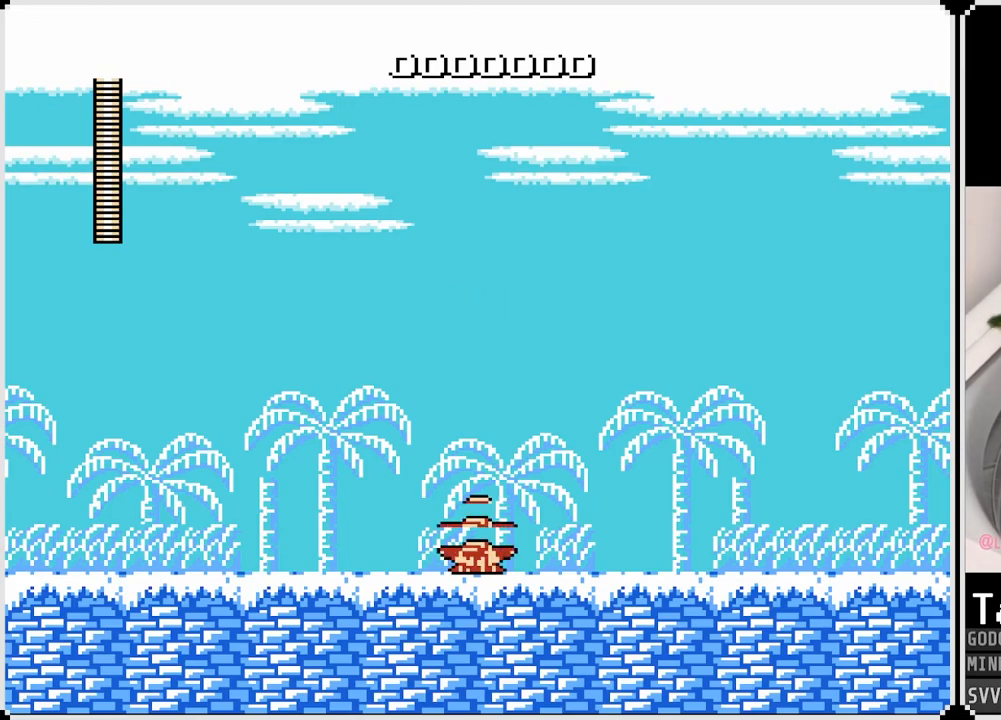
{"buttons": ["CROSS", "DPAD_RIGHT"], "left_stick": "center", "right_stick": "center", "events": [[133, "DPAD_RIGHT", "down"], [500, "CROSS", "down"]]}
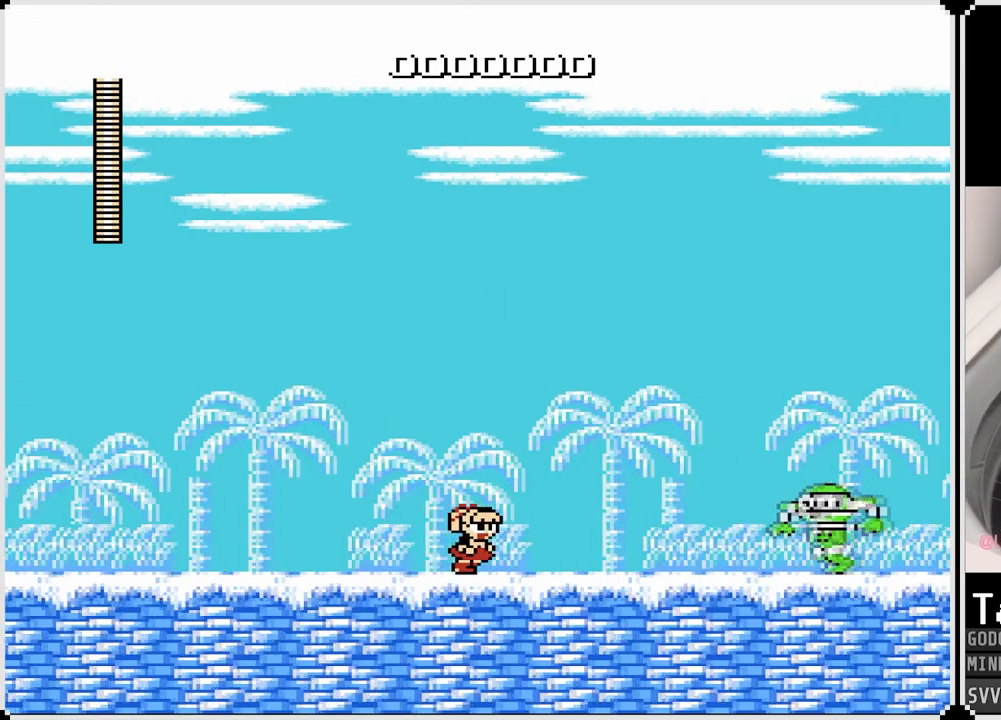
{"buttons": [], "left_stick": "center", "right_stick": "center", "events": [[33, "SQUARE", "down"], [83, "CROSS", "up"], [117, "SQUARE", "up"], [183, "SQUARE", "down"], [233, "DPAD_RIGHT", "up"], [350, "SQUARE", "up"], [400, "SQUARE", "down"], [483, "SQUARE", "up"]]}
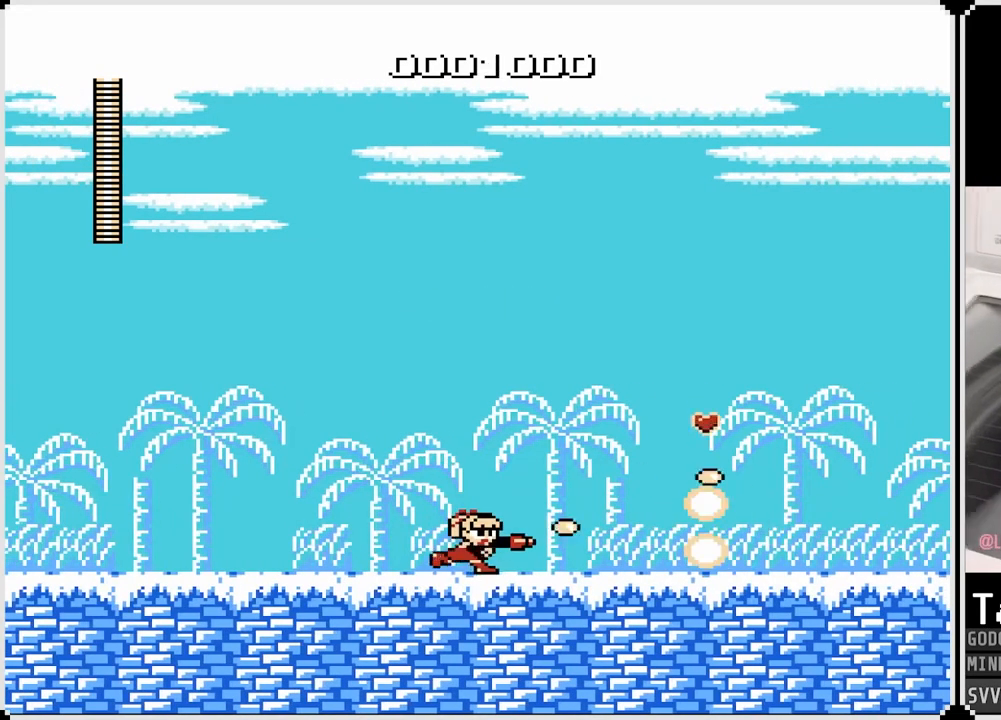
{"buttons": ["DPAD_RIGHT"], "left_stick": "center", "right_stick": "center", "events": [[50, "DPAD_RIGHT", "down"], [67, "CROSS", "down"], [117, "SQUARE", "down"], [133, "CROSS", "up"], [167, "SQUARE", "up"]]}
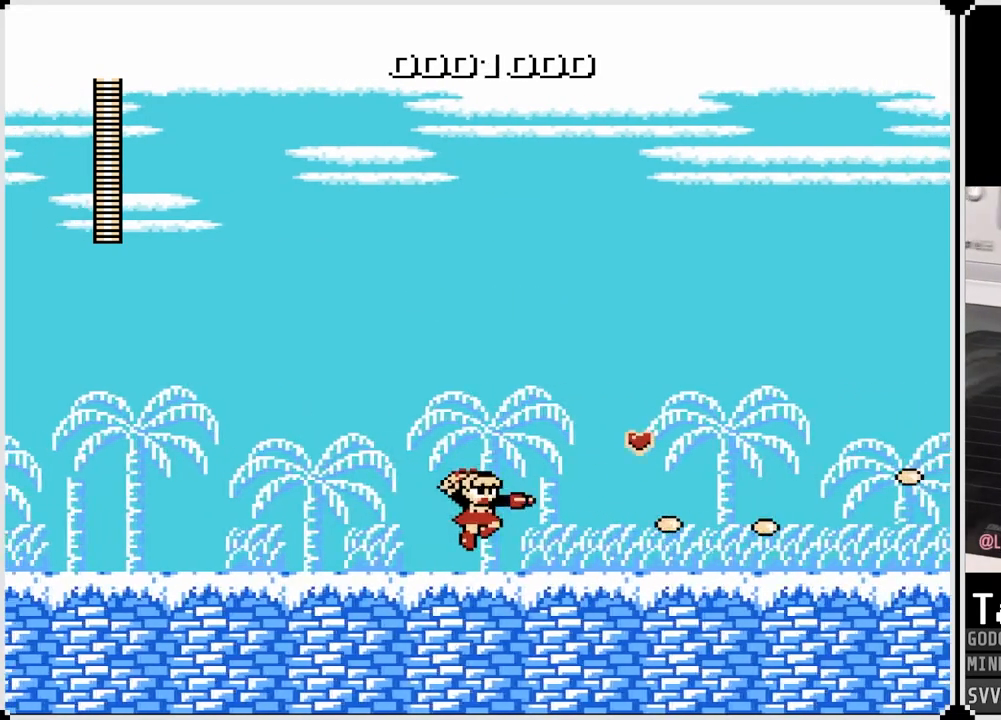
{"buttons": ["DPAD_RIGHT"], "left_stick": "center", "right_stick": "center", "events": []}
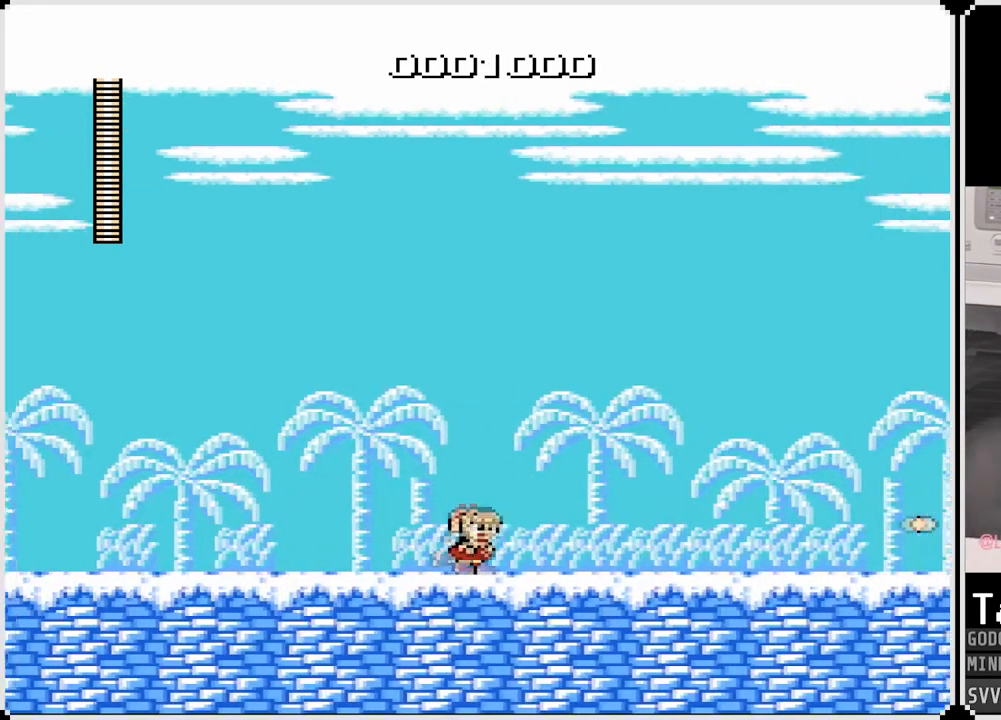
{"buttons": ["DPAD_RIGHT"], "left_stick": "center", "right_stick": "center", "events": []}
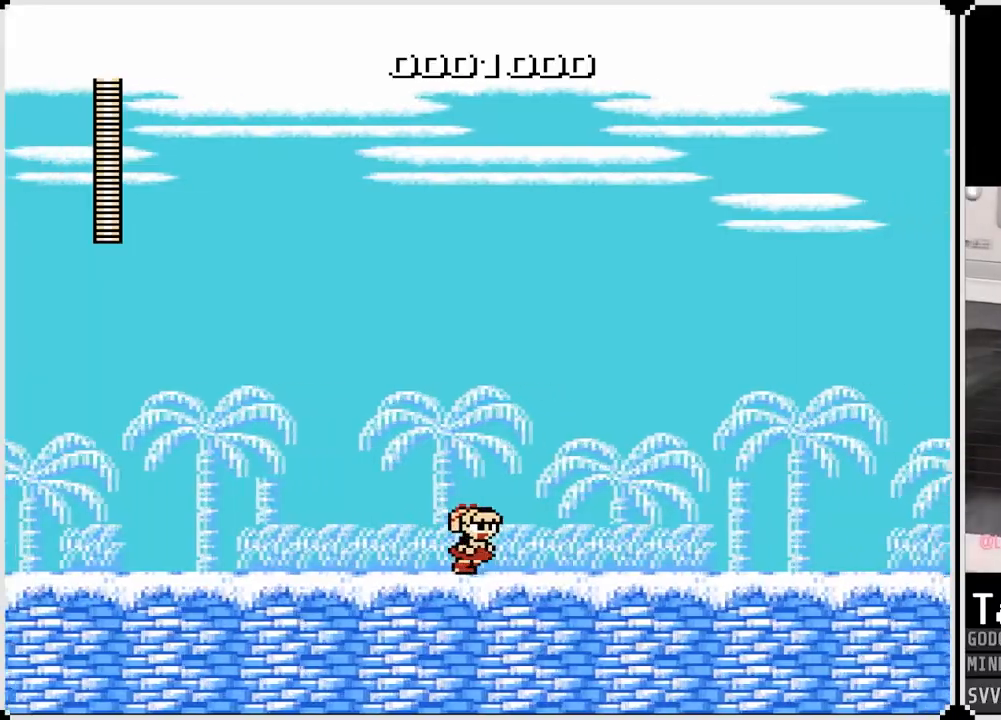
{"buttons": ["DPAD_RIGHT"], "left_stick": "center", "right_stick": "center", "events": []}
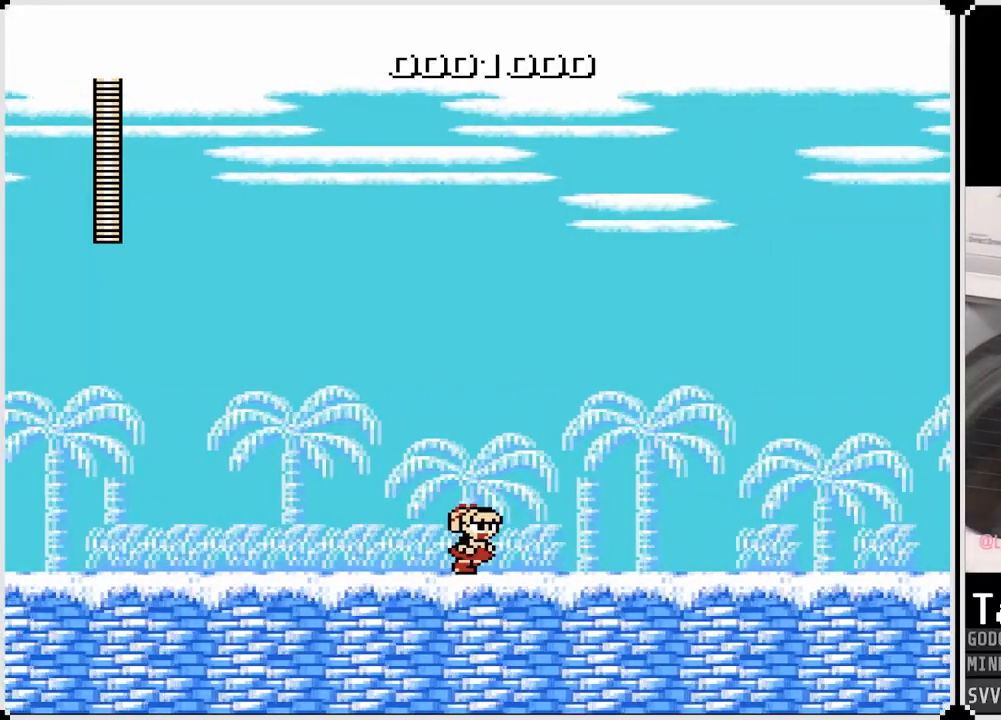
{"buttons": ["DPAD_RIGHT"], "left_stick": "center", "right_stick": "center", "events": []}
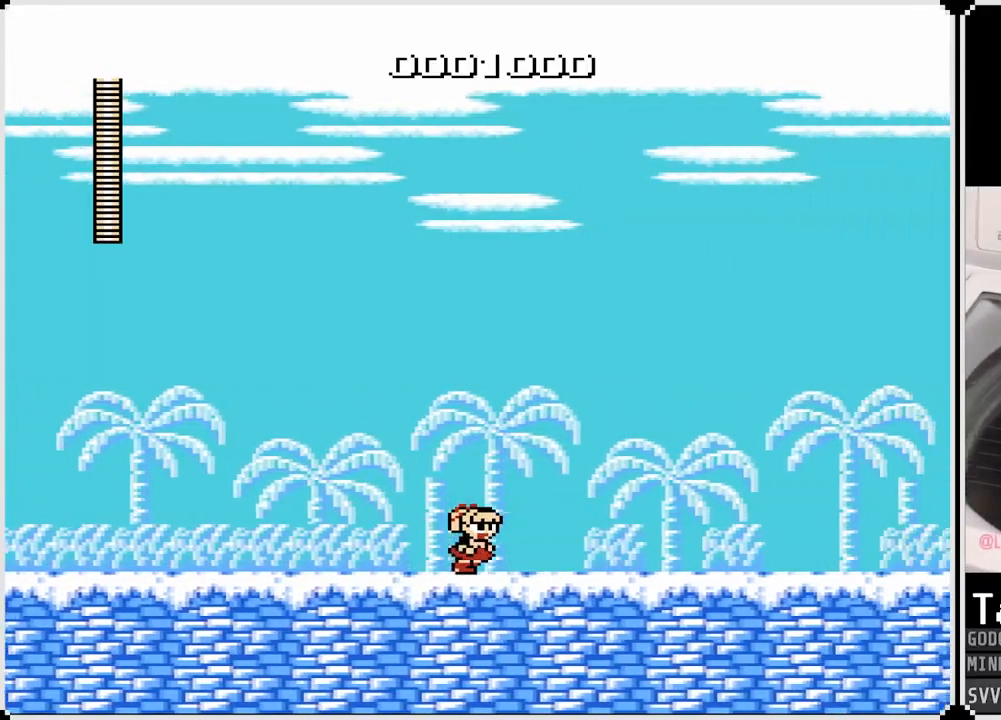
{"buttons": ["DPAD_RIGHT"], "left_stick": "center", "right_stick": "center", "events": []}
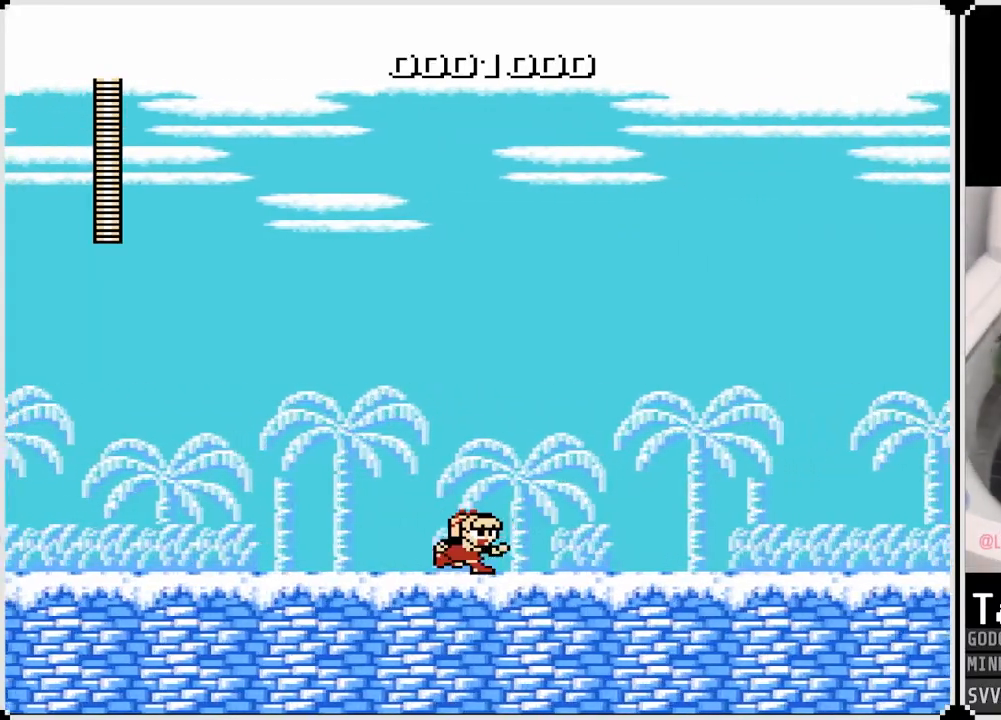
{"buttons": ["CROSS", "DPAD_RIGHT"], "left_stick": "center", "right_stick": "center", "events": [[500, "CROSS", "down"]]}
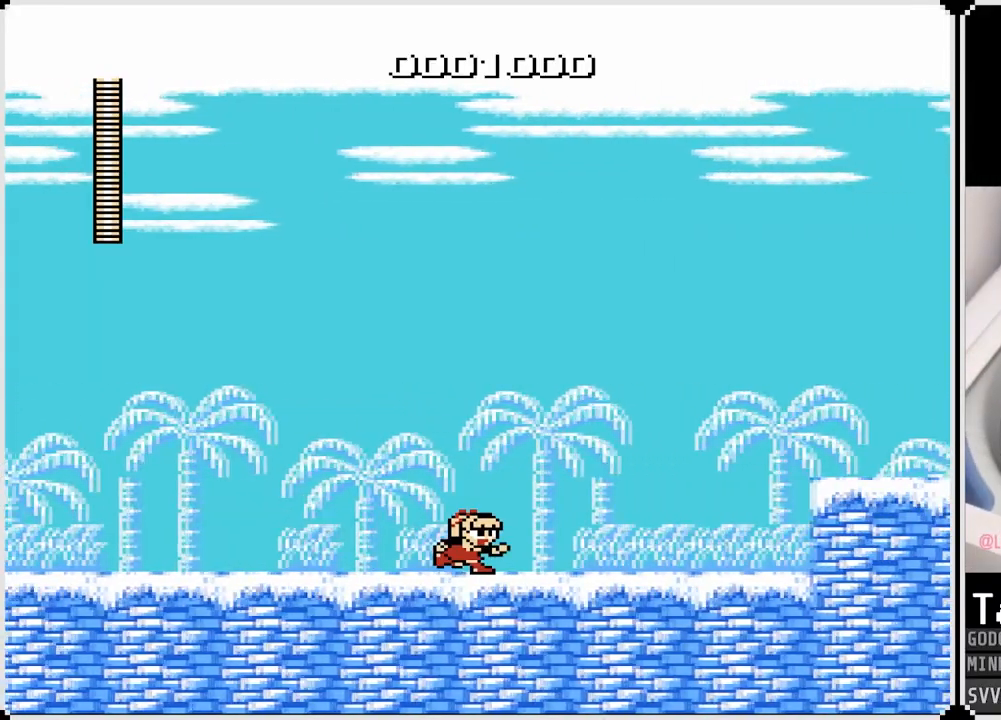
{"buttons": ["SQUARE", "DPAD_RIGHT"], "left_stick": "center", "right_stick": "center", "events": [[233, "SQUARE", "down"], [300, "CROSS", "up"], [333, "SQUARE", "up"], [383, "SQUARE", "down"], [467, "SQUARE", "up"], [500, "SQUARE", "down"]]}
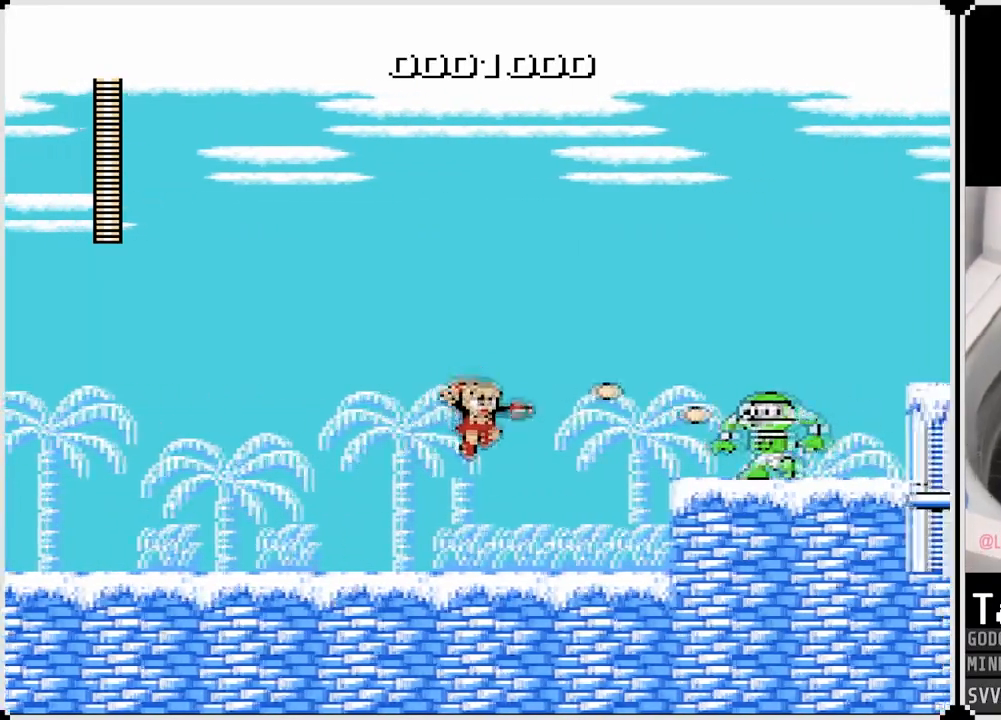
{"buttons": ["CROSS", "DPAD_RIGHT"], "left_stick": "center", "right_stick": "center", "events": [[100, "SQUARE", "up"], [400, "CROSS", "down"]]}
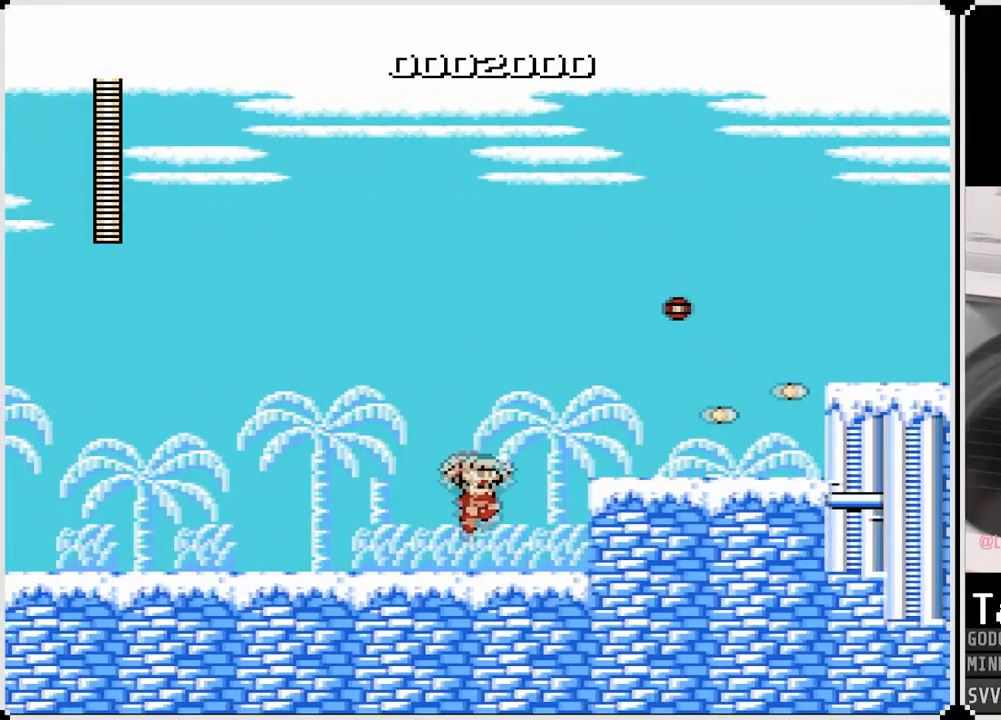
{"buttons": ["DPAD_RIGHT"], "left_stick": "center", "right_stick": "center", "events": [[367, "CROSS", "up"]]}
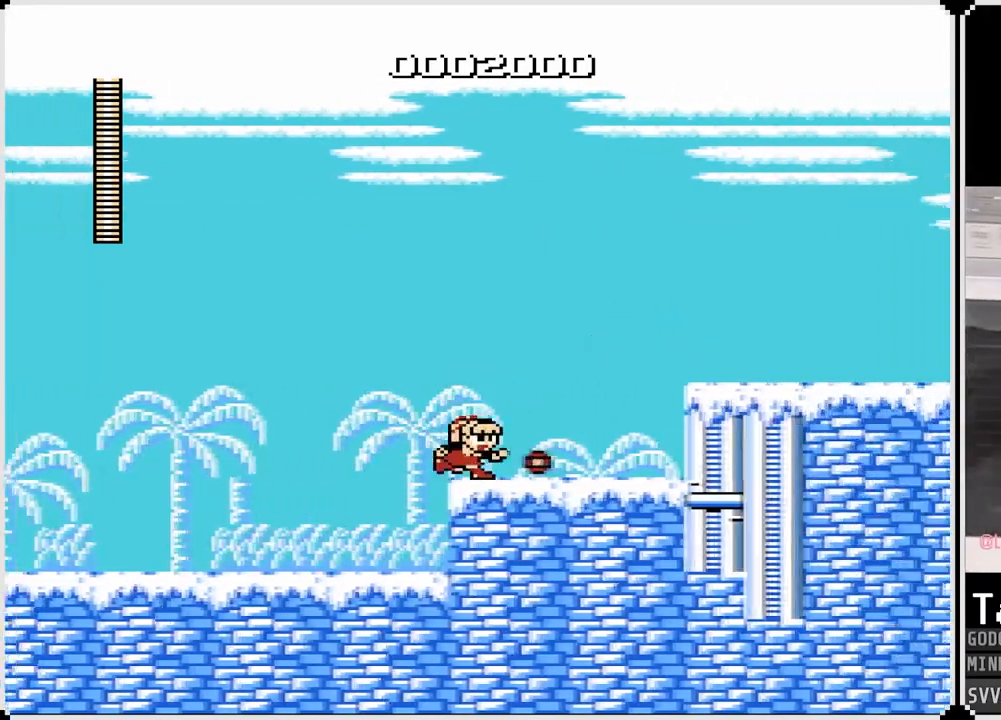
{"buttons": ["CROSS", "SQUARE", "DPAD_RIGHT"], "left_stick": "center", "right_stick": "center", "events": [[267, "CROSS", "down"], [467, "SQUARE", "down"]]}
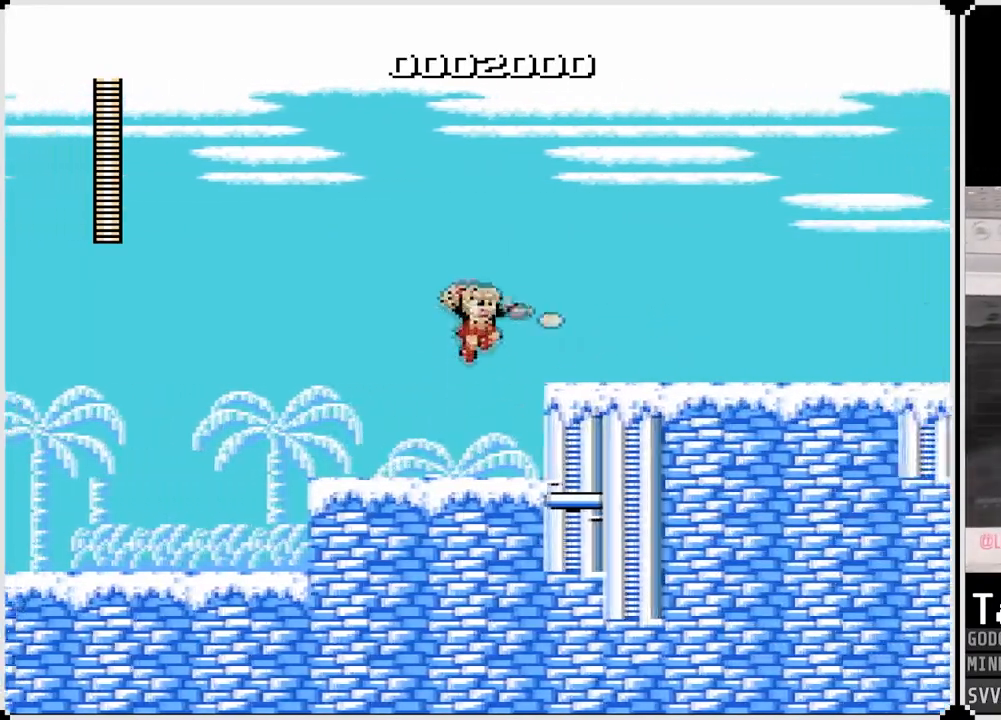
{"buttons": ["DPAD_RIGHT"], "left_stick": "center", "right_stick": "center", "events": [[33, "CROSS", "up"], [83, "SQUARE", "up"], [133, "SQUARE", "down"], [217, "SQUARE", "up"], [250, "SQUARE", "down"], [333, "SQUARE", "up"]]}
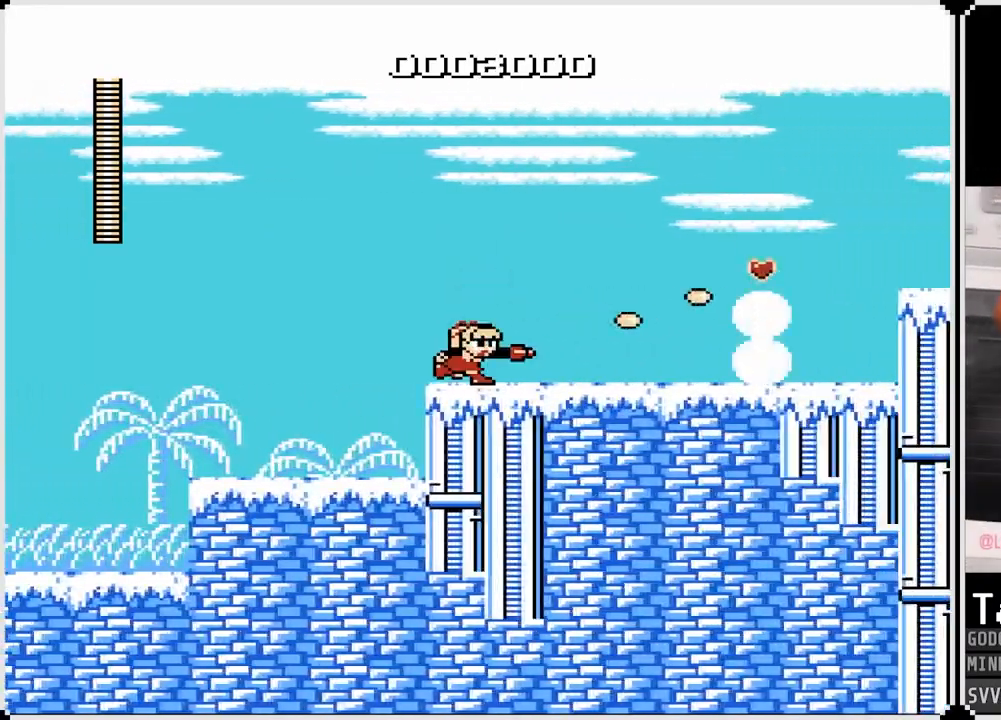
{"buttons": ["DPAD_RIGHT"], "left_stick": "center", "right_stick": "center", "events": []}
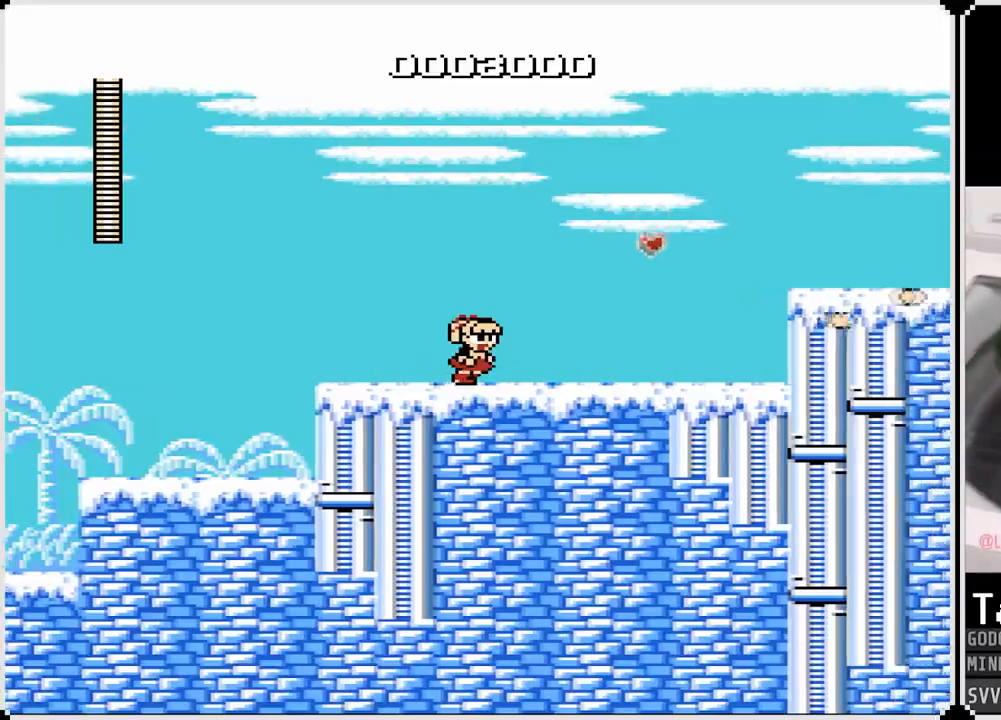
{"buttons": ["DPAD_RIGHT"], "left_stick": "center", "right_stick": "center", "events": [[233, "CROSS", "down"], [317, "CROSS", "up"]]}
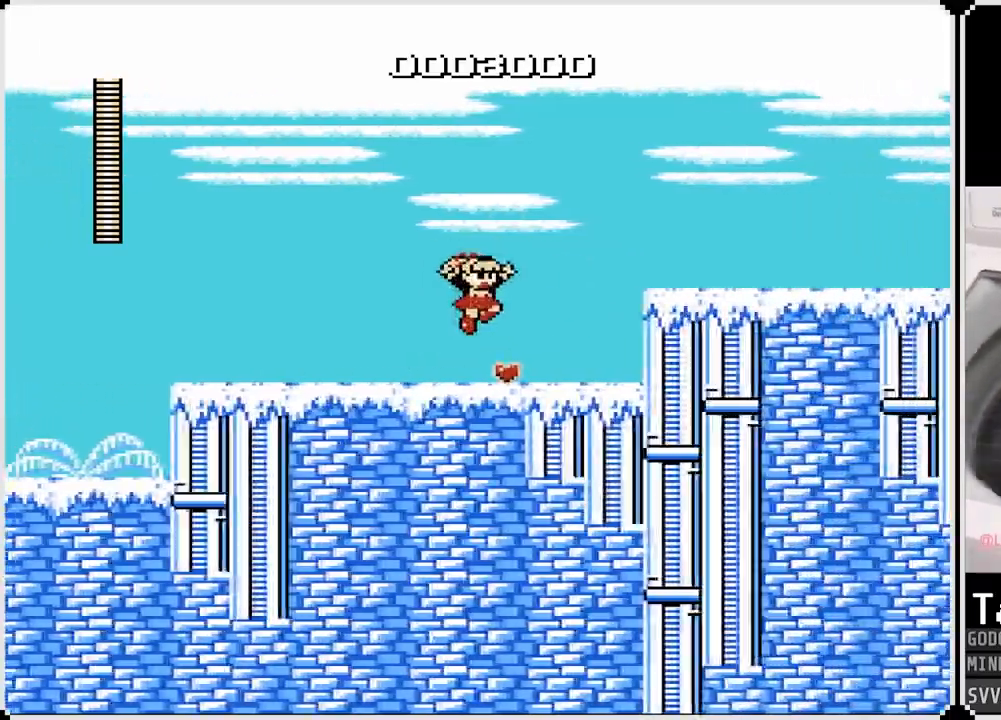
{"buttons": ["CROSS", "DPAD_RIGHT"], "left_stick": "center", "right_stick": "center", "events": [[317, "CROSS", "down"]]}
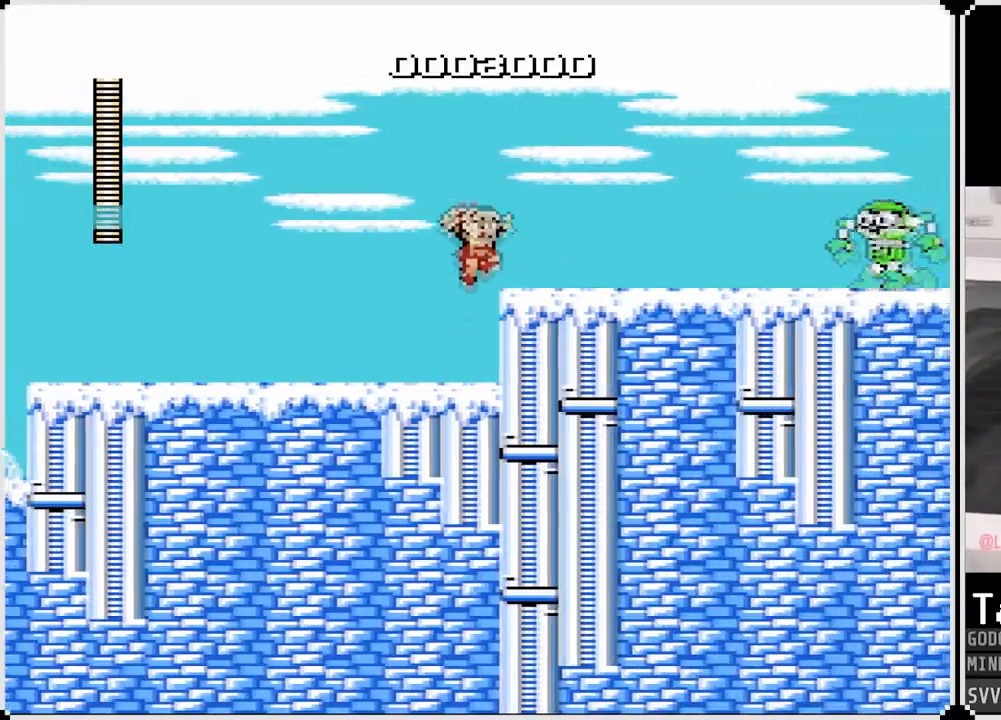
{"buttons": ["DPAD_RIGHT"], "left_stick": "center", "right_stick": "center", "events": [[67, "SQUARE", "down"], [117, "CROSS", "up"], [167, "SQUARE", "up"], [217, "SQUARE", "down"], [300, "SQUARE", "up"], [367, "SQUARE", "down"], [433, "SQUARE", "up"]]}
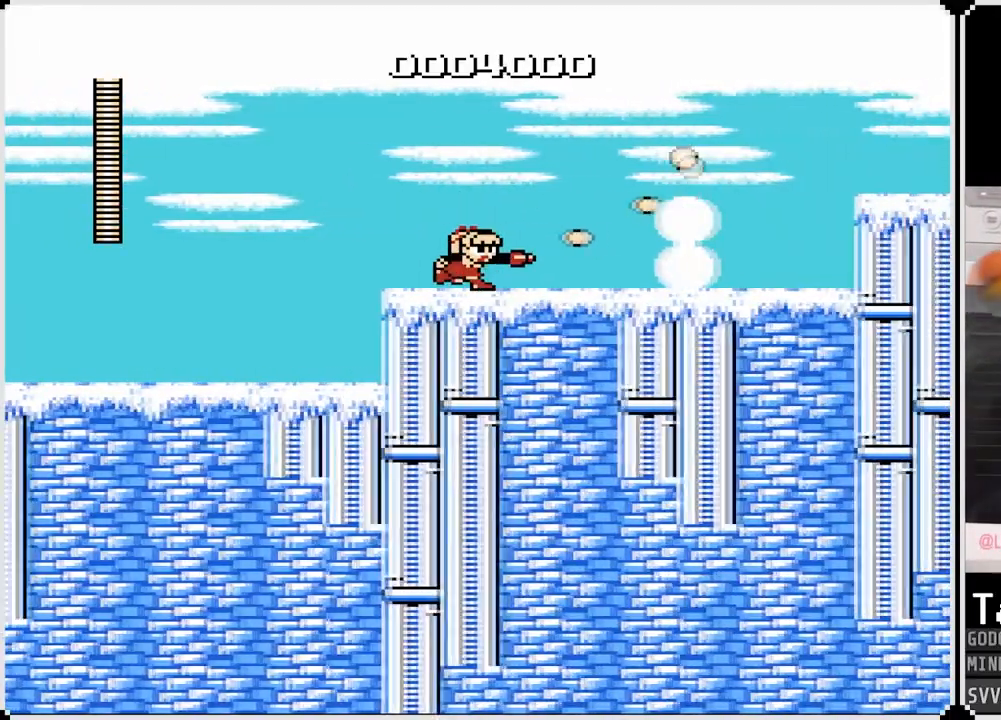
{"buttons": ["DPAD_RIGHT"], "left_stick": "center", "right_stick": "center", "events": []}
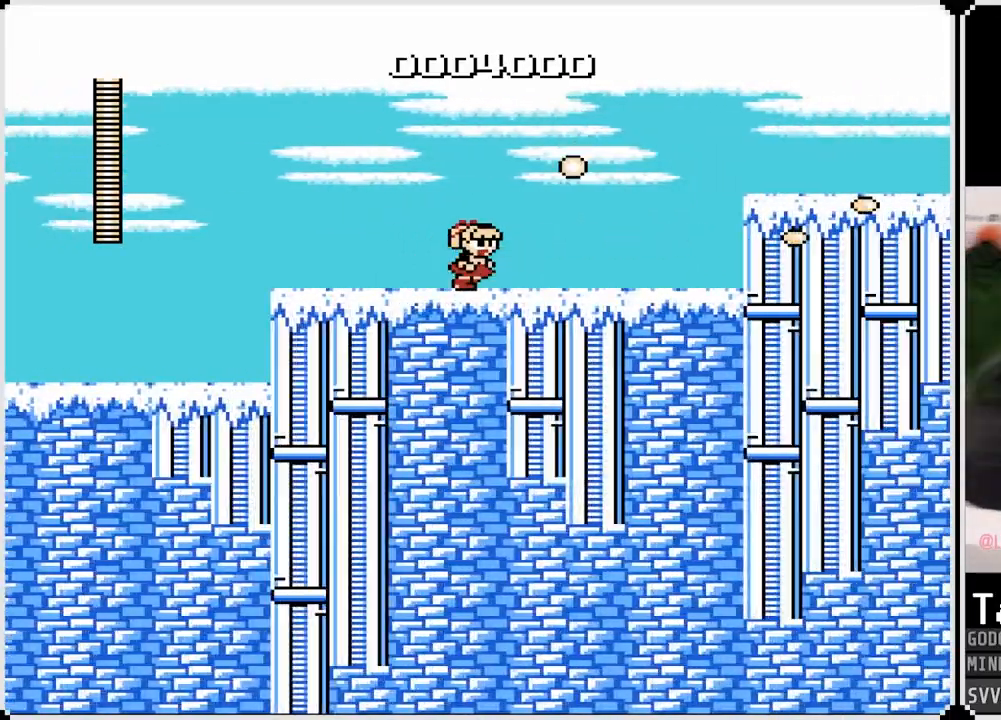
{"buttons": ["DPAD_RIGHT"], "left_stick": "center", "right_stick": "center", "events": []}
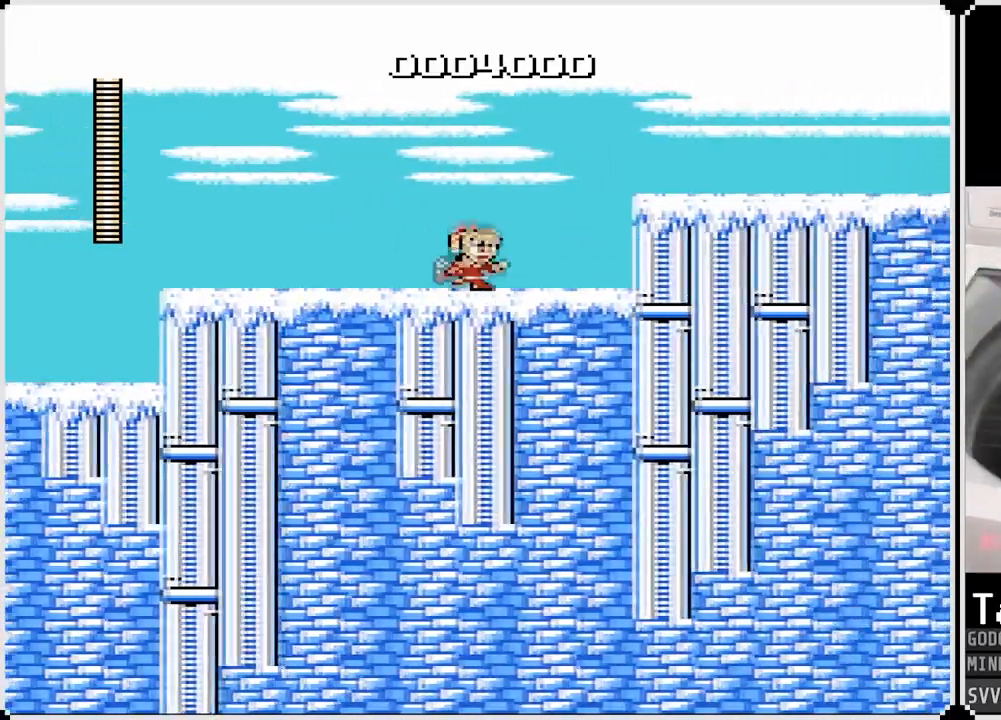
{"buttons": ["DPAD_RIGHT"], "left_stick": "center", "right_stick": "center", "events": [[200, "CROSS", "down"], [483, "CROSS", "up"]]}
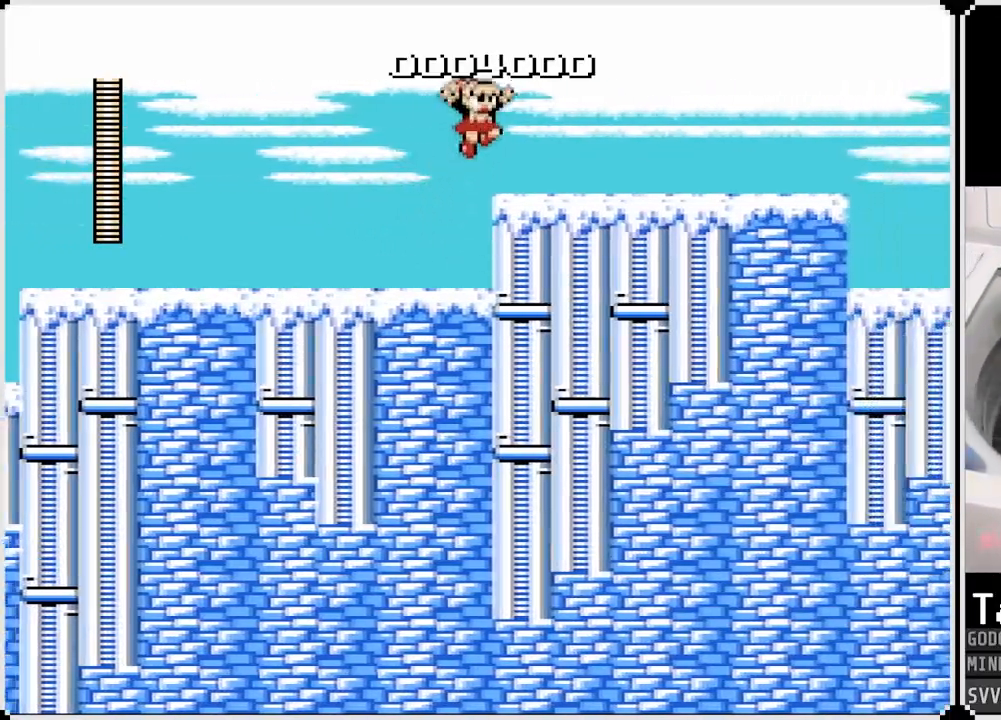
{"buttons": ["SQUARE", "DPAD_RIGHT"], "left_stick": "center", "right_stick": "center", "events": [[150, "SQUARE", "down"], [233, "SQUARE", "up"], [450, "SQUARE", "down"]]}
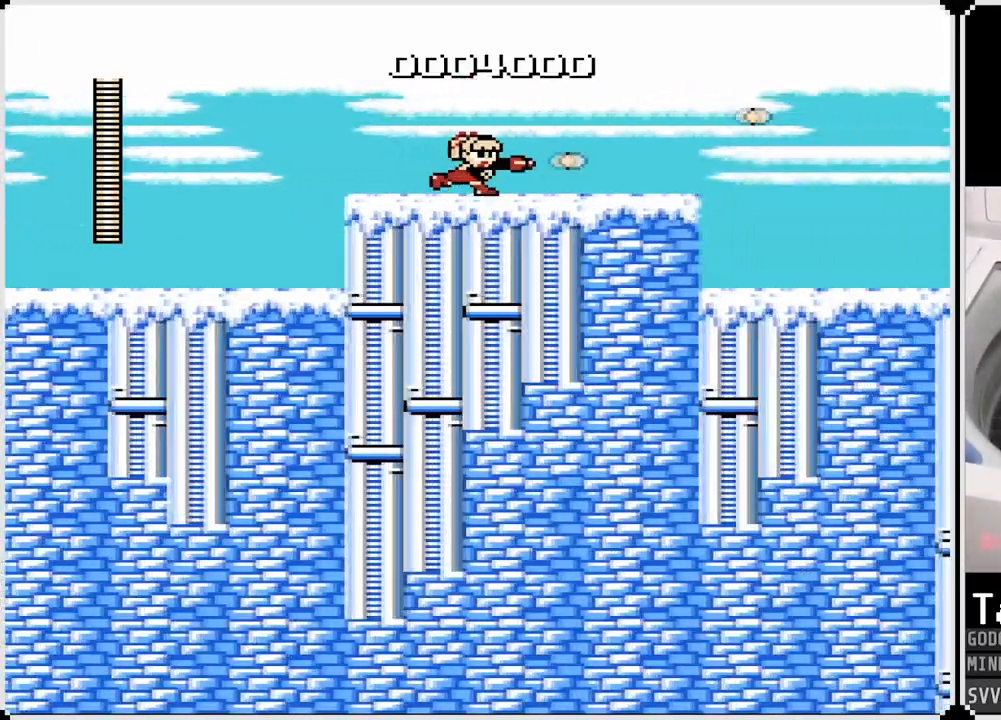
{"buttons": ["SQUARE", "DPAD_RIGHT"], "left_stick": "center", "right_stick": "center", "events": [[50, "SQUARE", "up"], [300, "SQUARE", "down"], [383, "SQUARE", "up"], [450, "SQUARE", "down"]]}
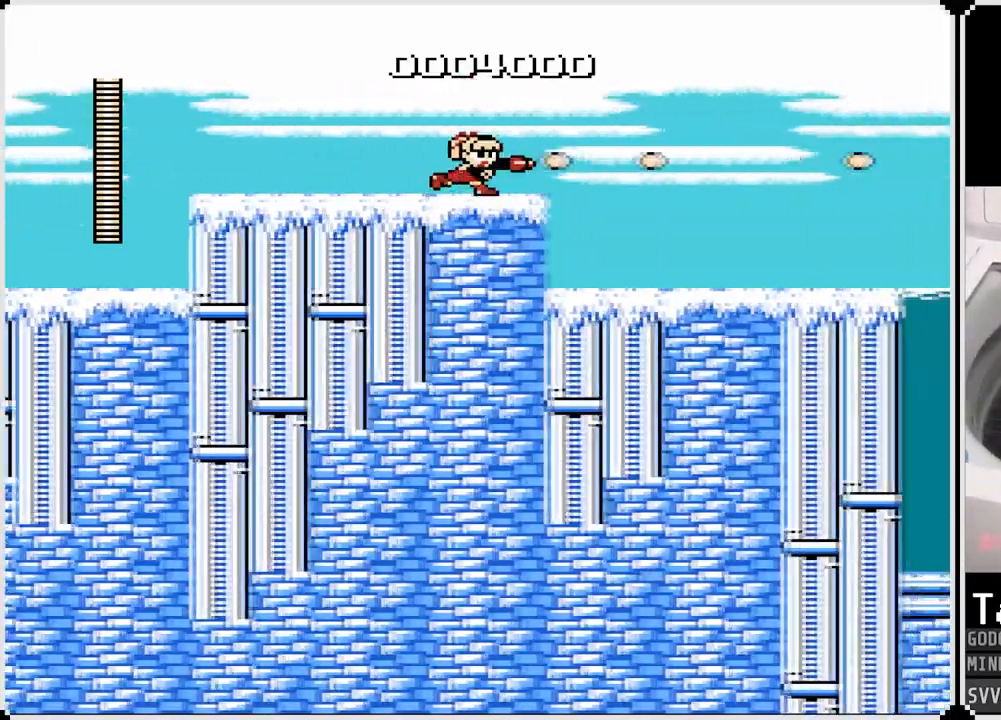
{"buttons": ["DPAD_RIGHT"], "left_stick": "center", "right_stick": "center", "events": [[50, "SQUARE", "up"], [117, "SQUARE", "down"], [217, "SQUARE", "up"]]}
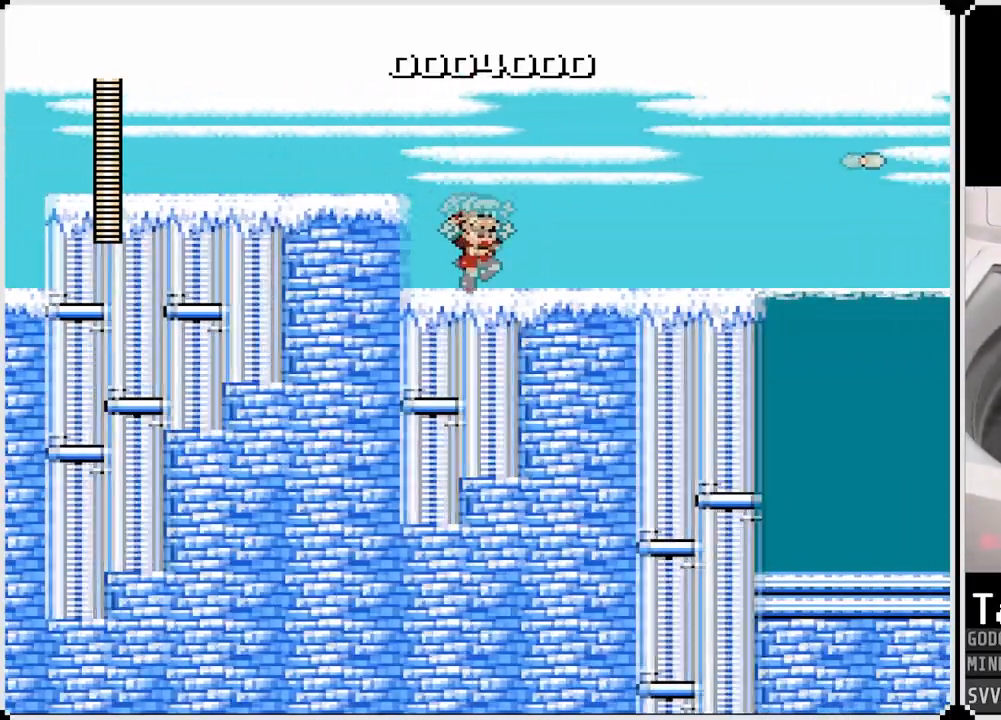
{"buttons": ["DPAD_RIGHT"], "left_stick": "center", "right_stick": "center", "events": [[67, "SQUARE", "down"], [167, "SQUARE", "up"], [233, "SQUARE", "down"], [317, "SQUARE", "up"], [400, "SQUARE", "down"], [483, "SQUARE", "up"]]}